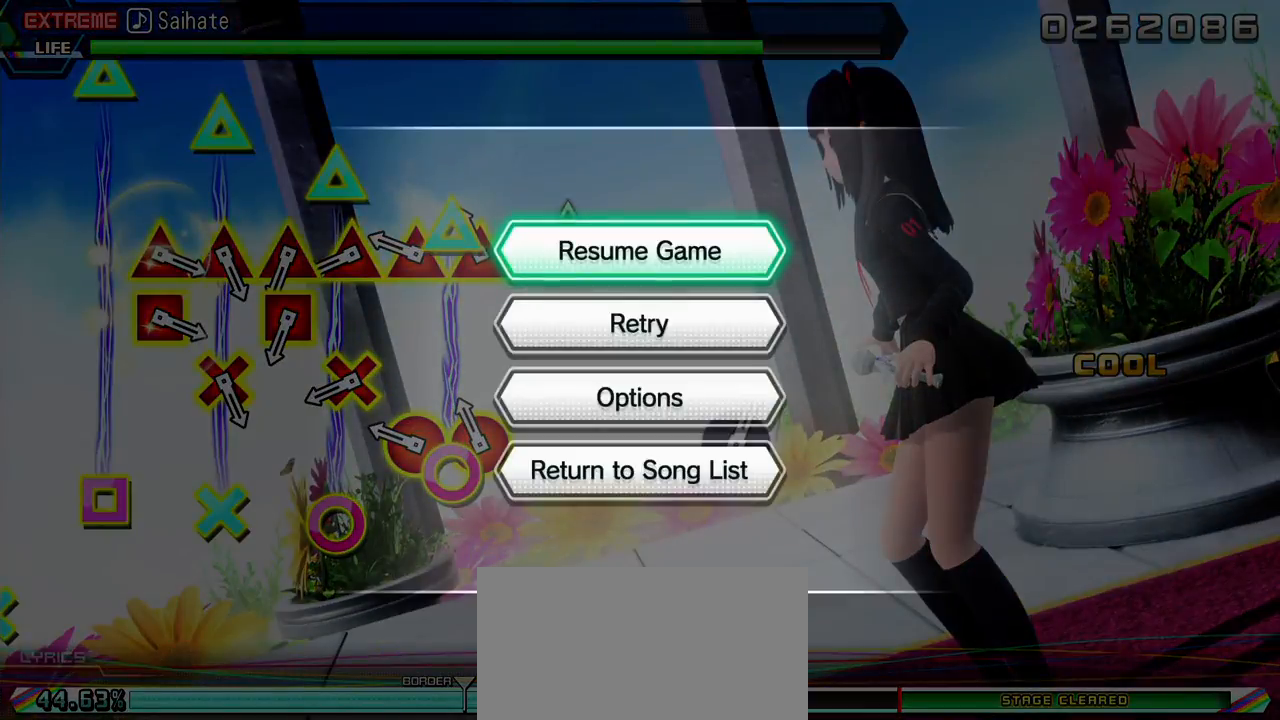
Gameplay with a controller (PlayStation layout); each line is a JSON object with the inputs held at the frame after it. "events" lists button and stick changes between this image and that frame as [ms after this image, input, new state], when the widget could be followed in between. Not read: L3 R3.
{"buttons": [], "events": []}
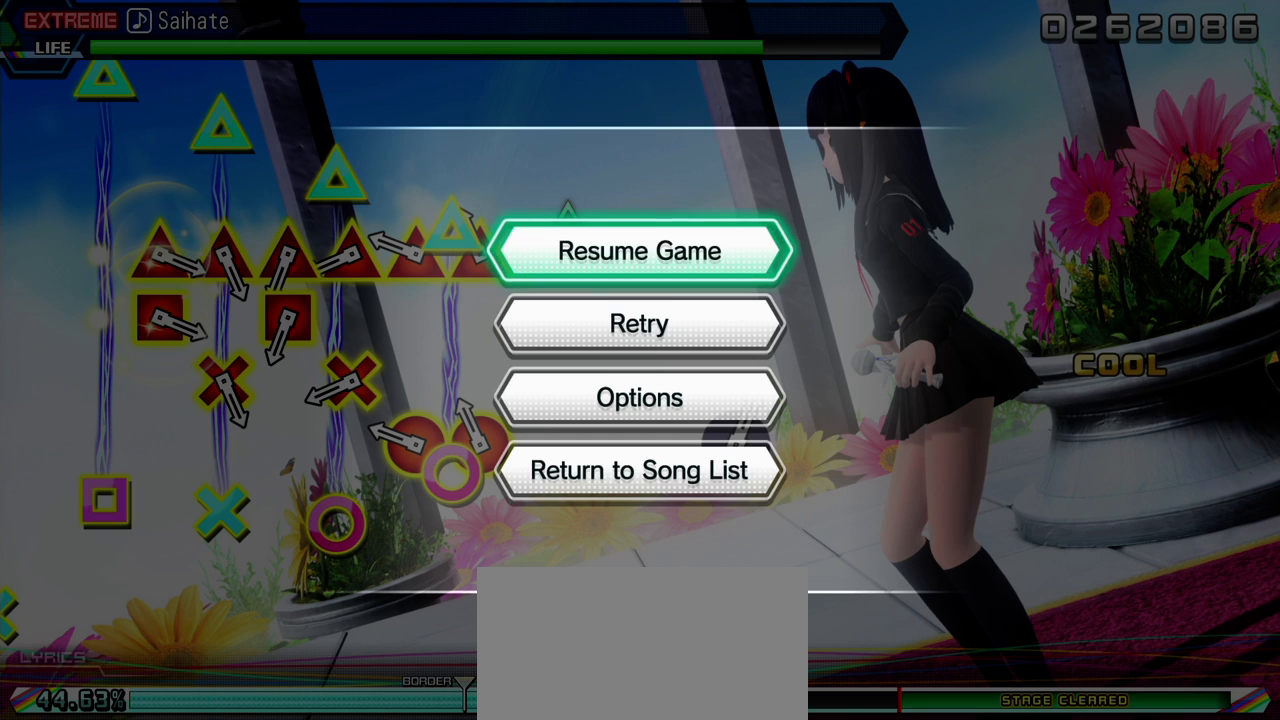
{"buttons": [], "events": []}
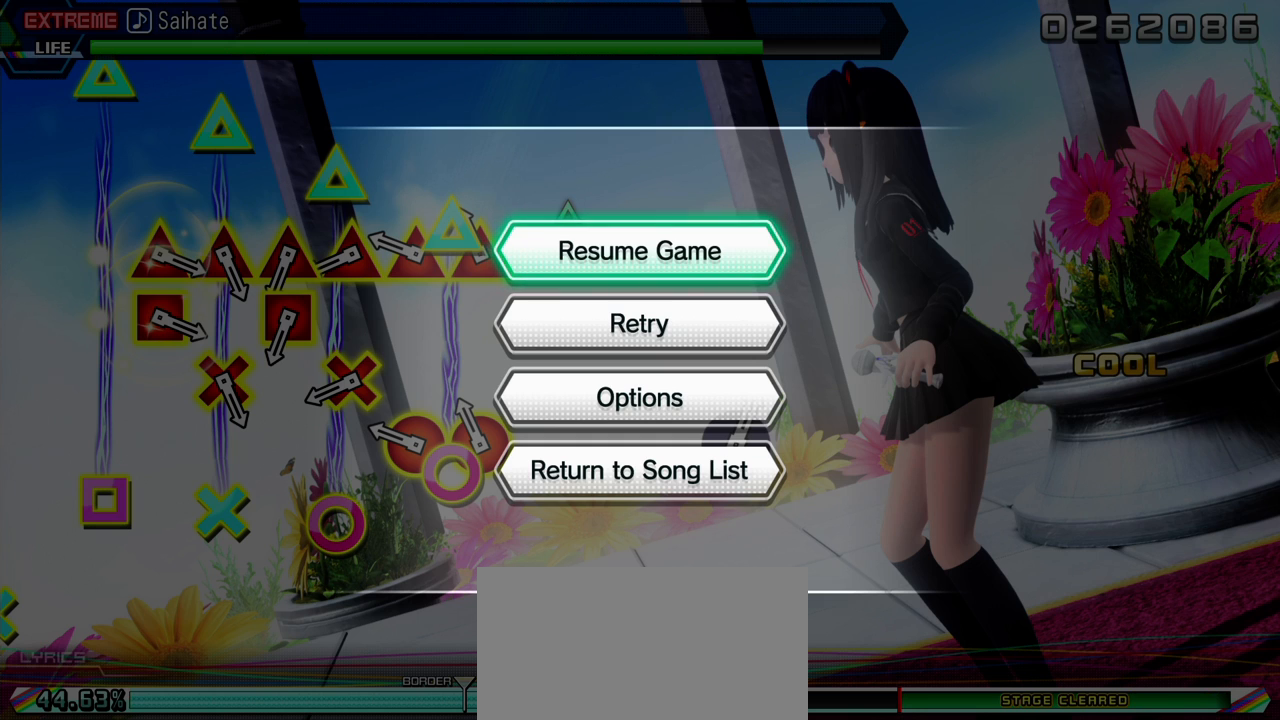
{"buttons": [], "events": []}
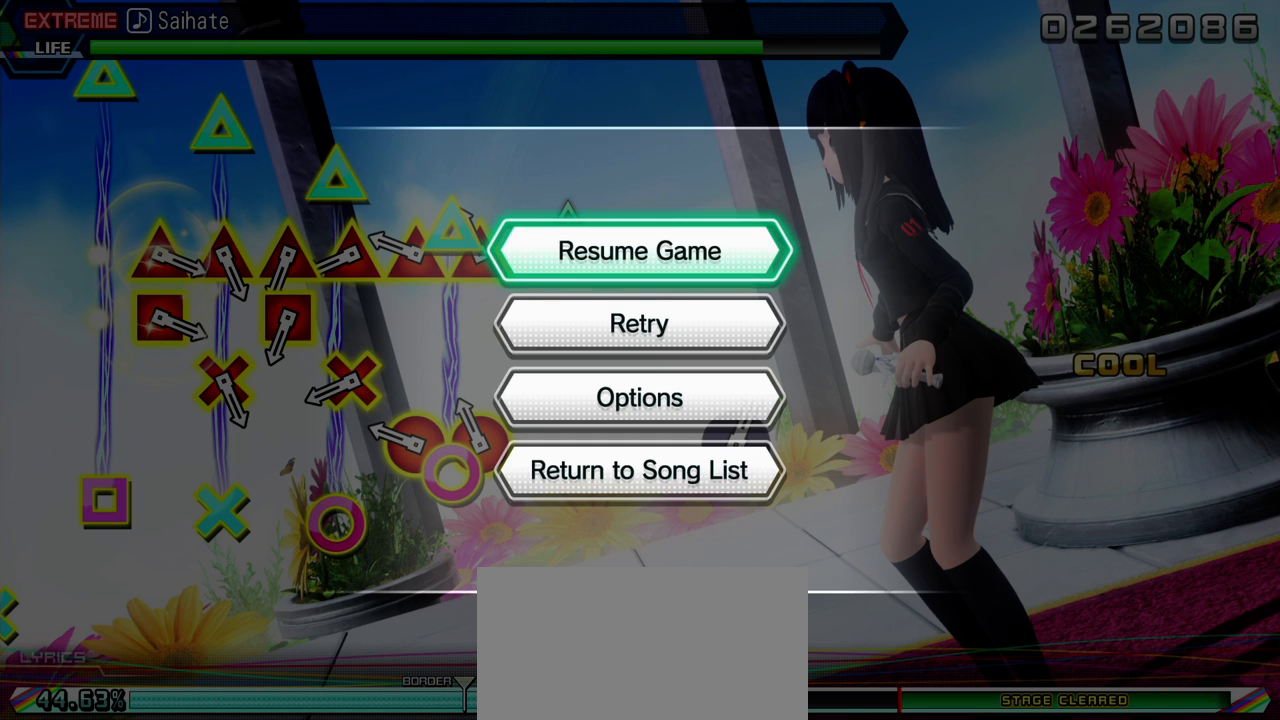
{"buttons": [], "events": []}
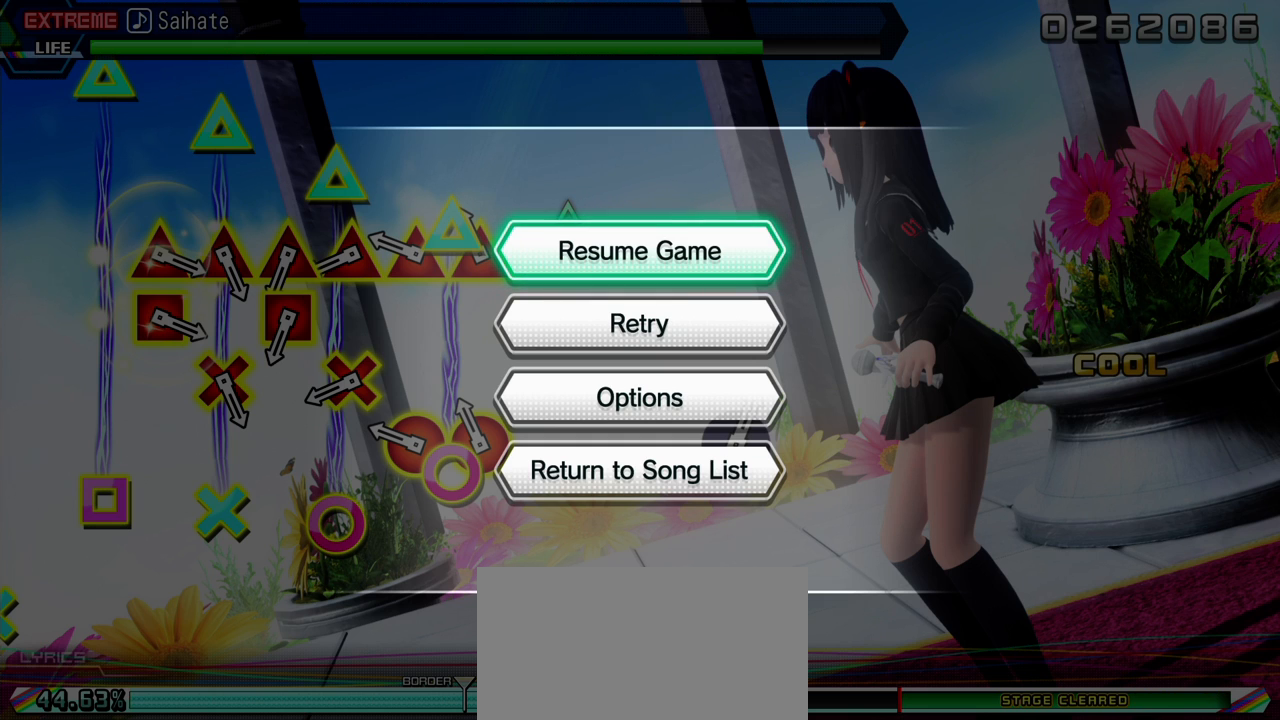
{"buttons": [], "events": []}
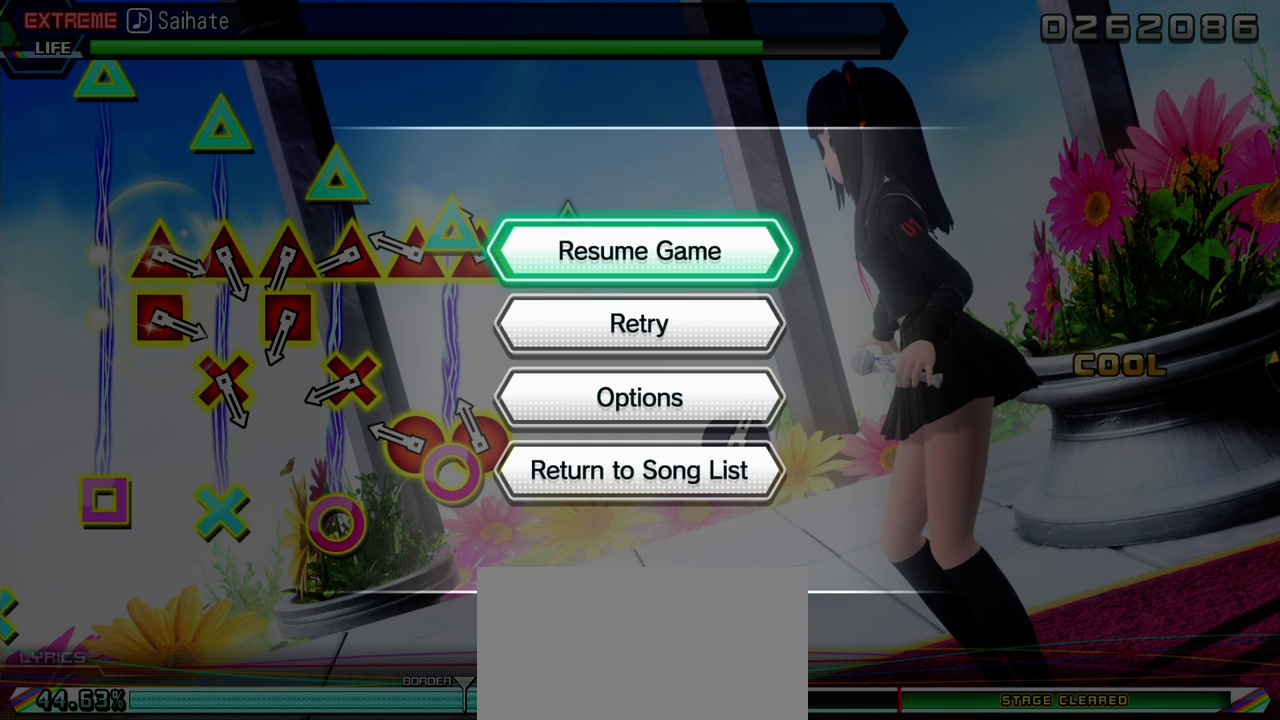
{"buttons": [], "events": []}
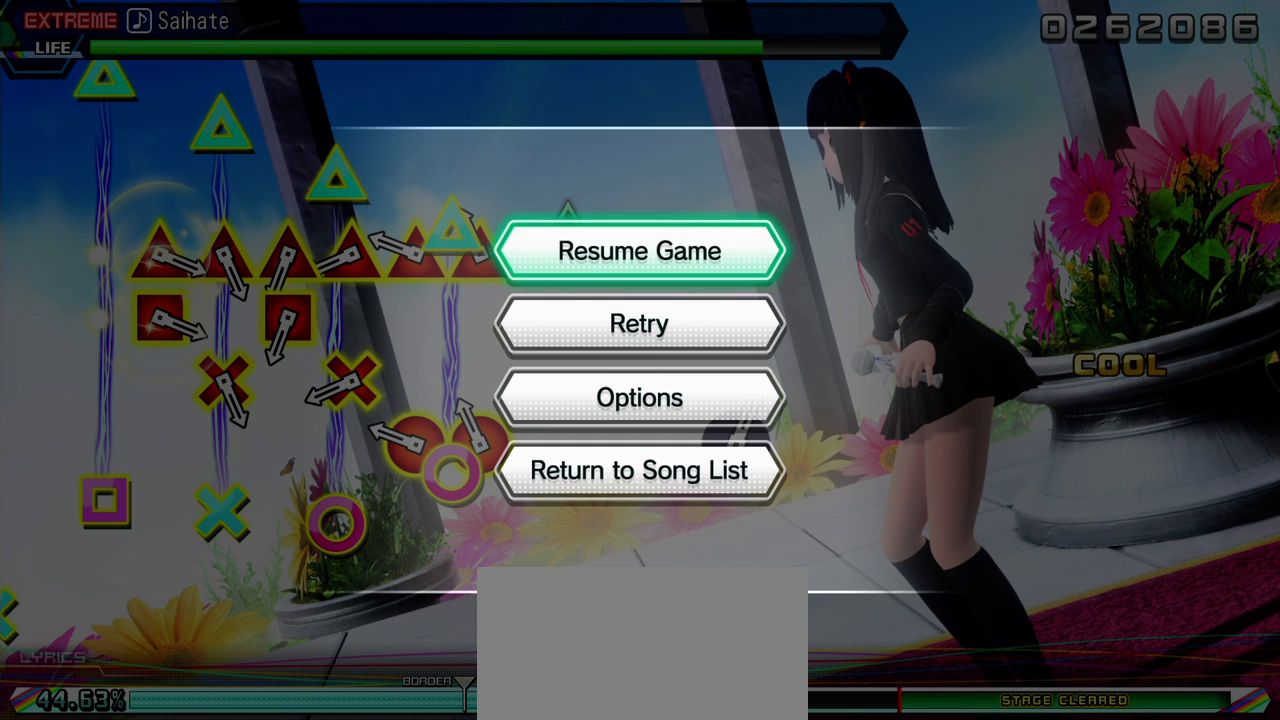
{"buttons": [], "events": []}
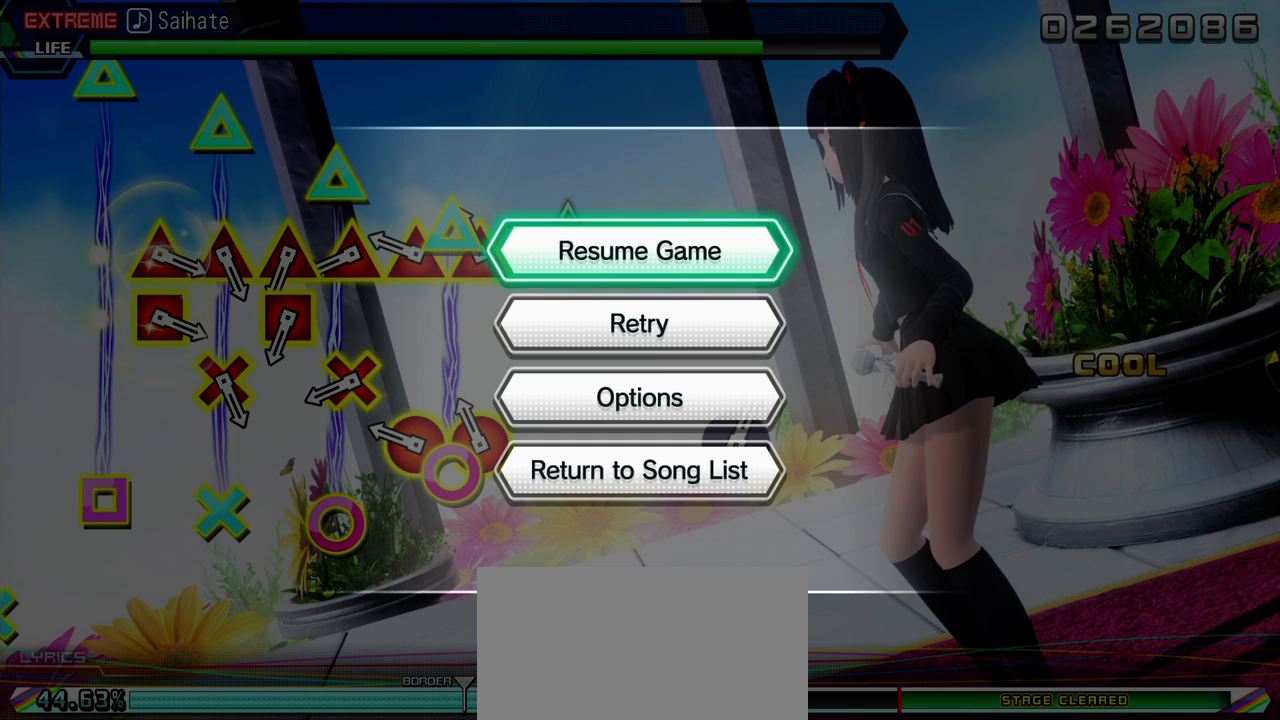
{"buttons": ["DPAD_UP"], "events": [[450, "DPAD_UP", "down"]]}
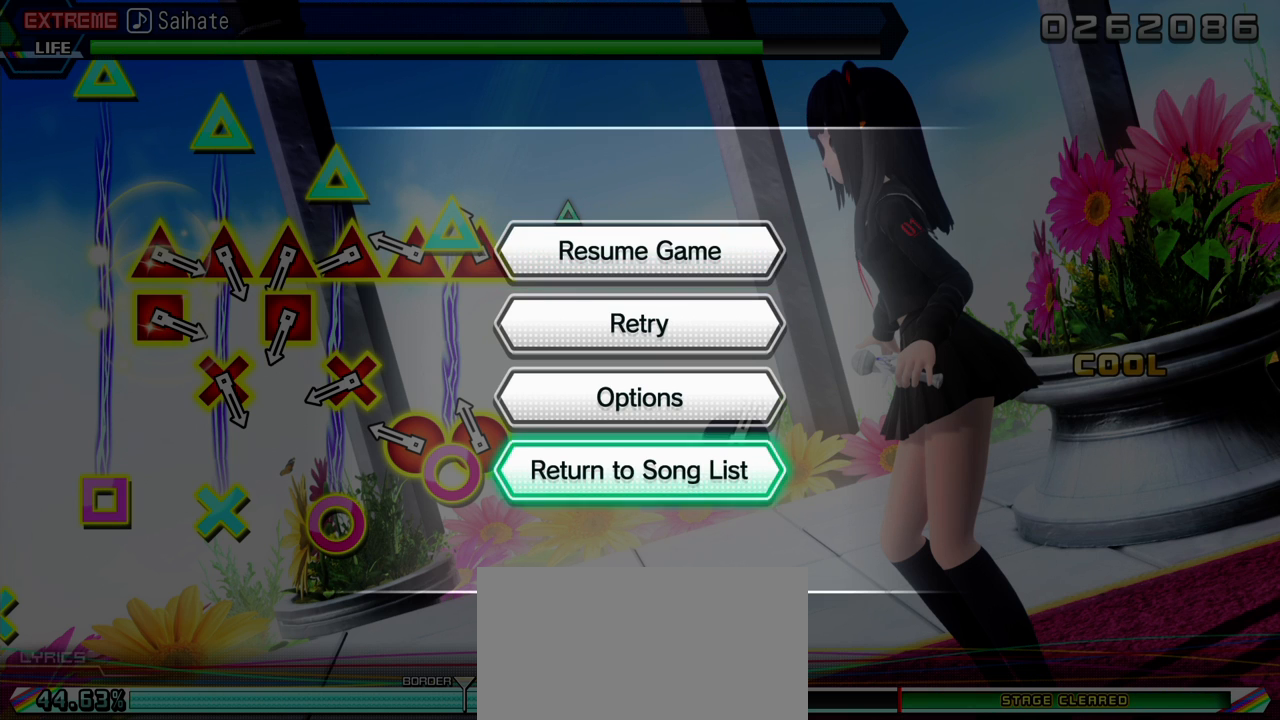
{"buttons": [], "events": [[83, "DPAD_UP", "up"]]}
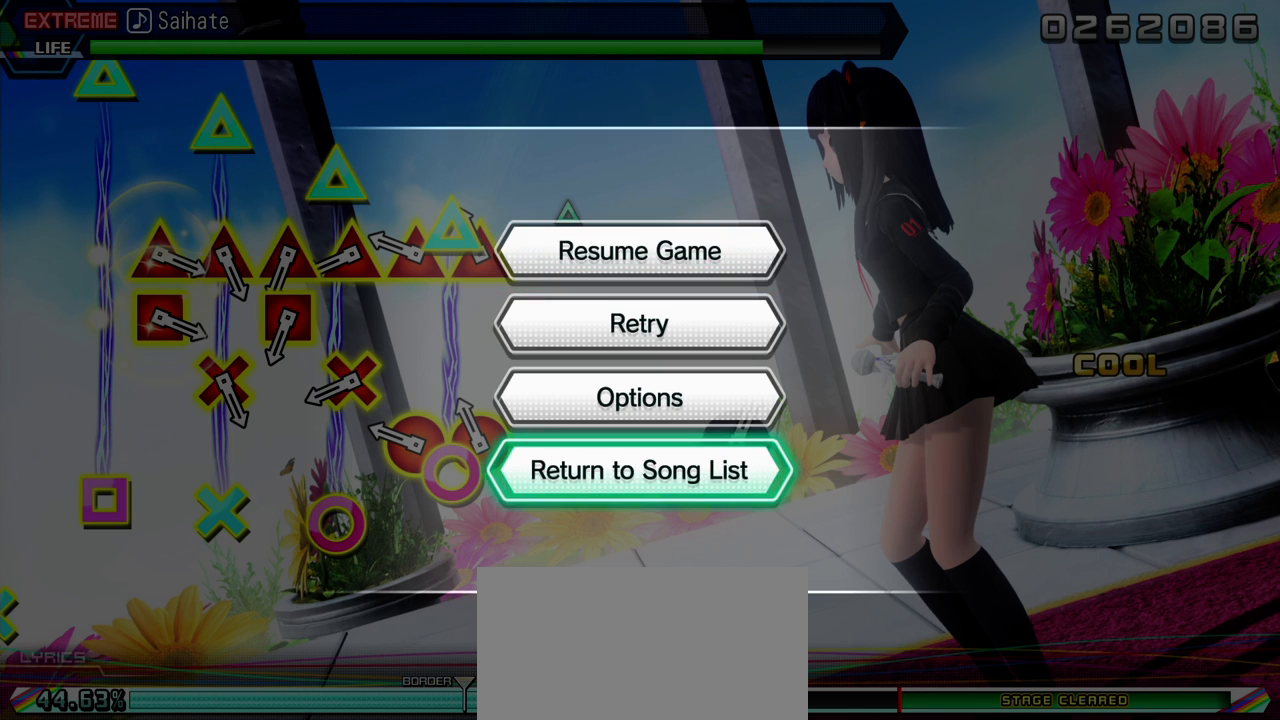
{"buttons": [], "events": [[150, "CROSS", "down"], [300, "CROSS", "up"]]}
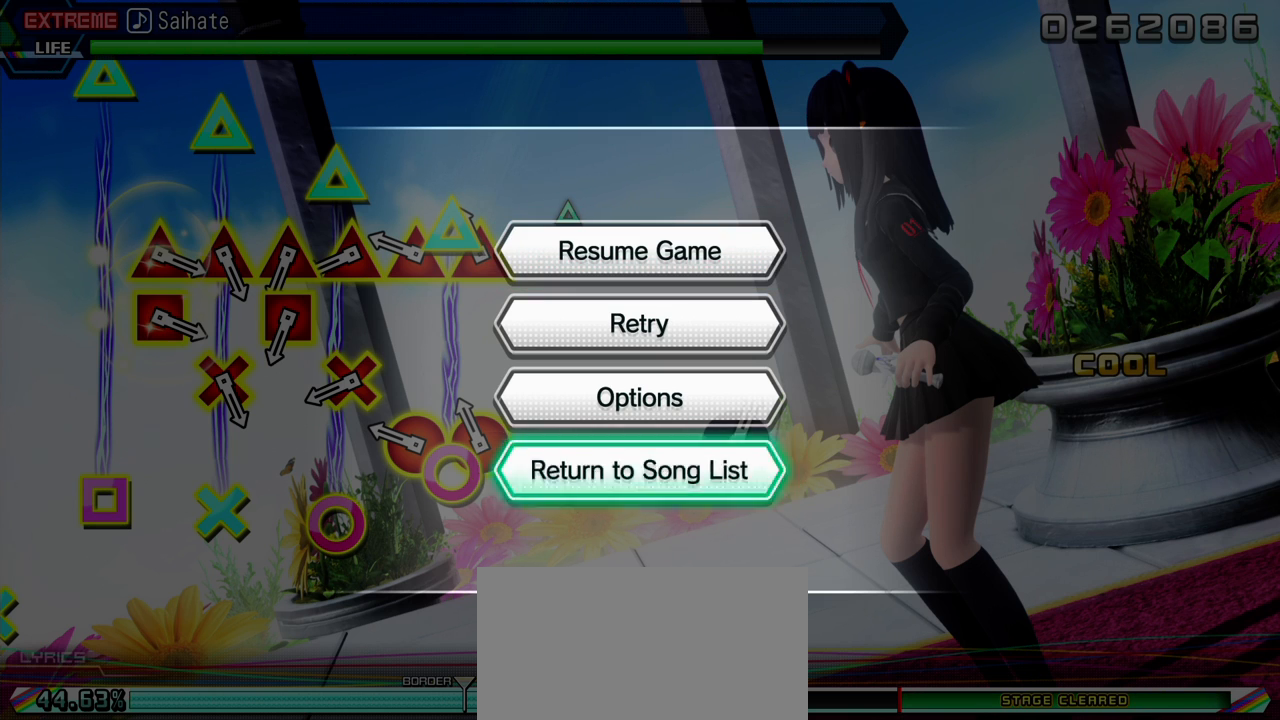
{"buttons": [], "events": []}
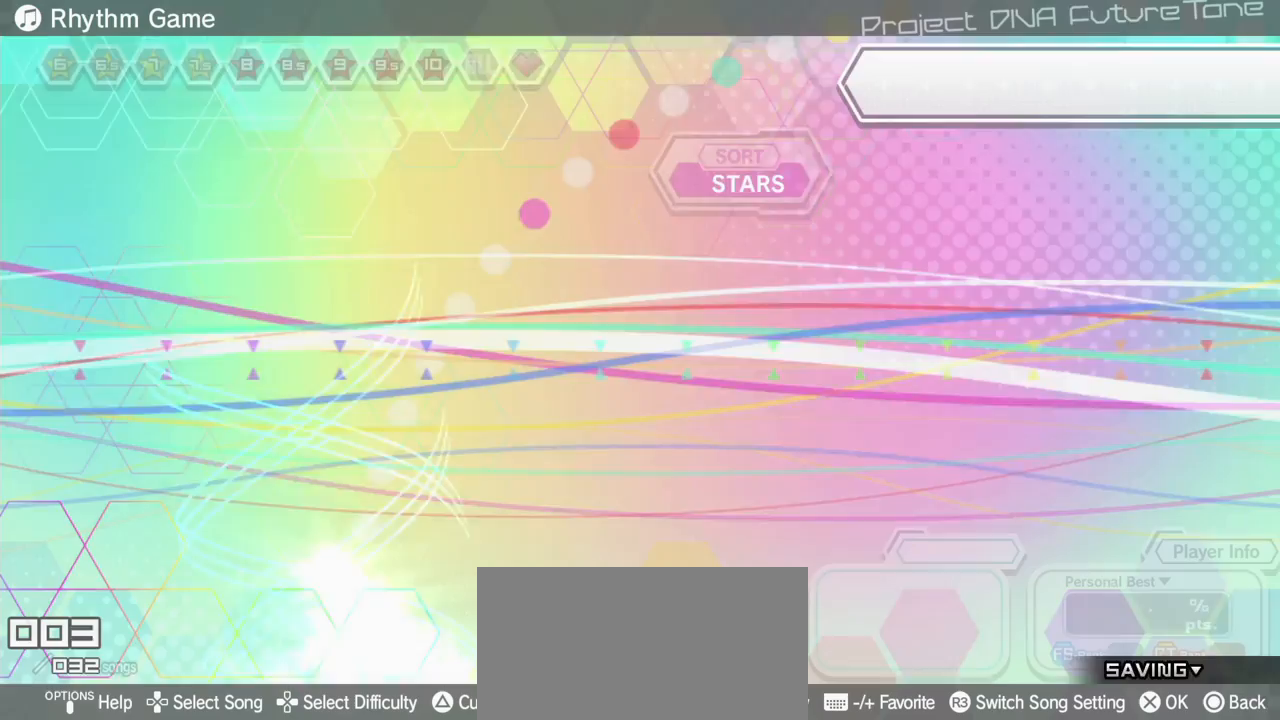
{"buttons": [], "events": []}
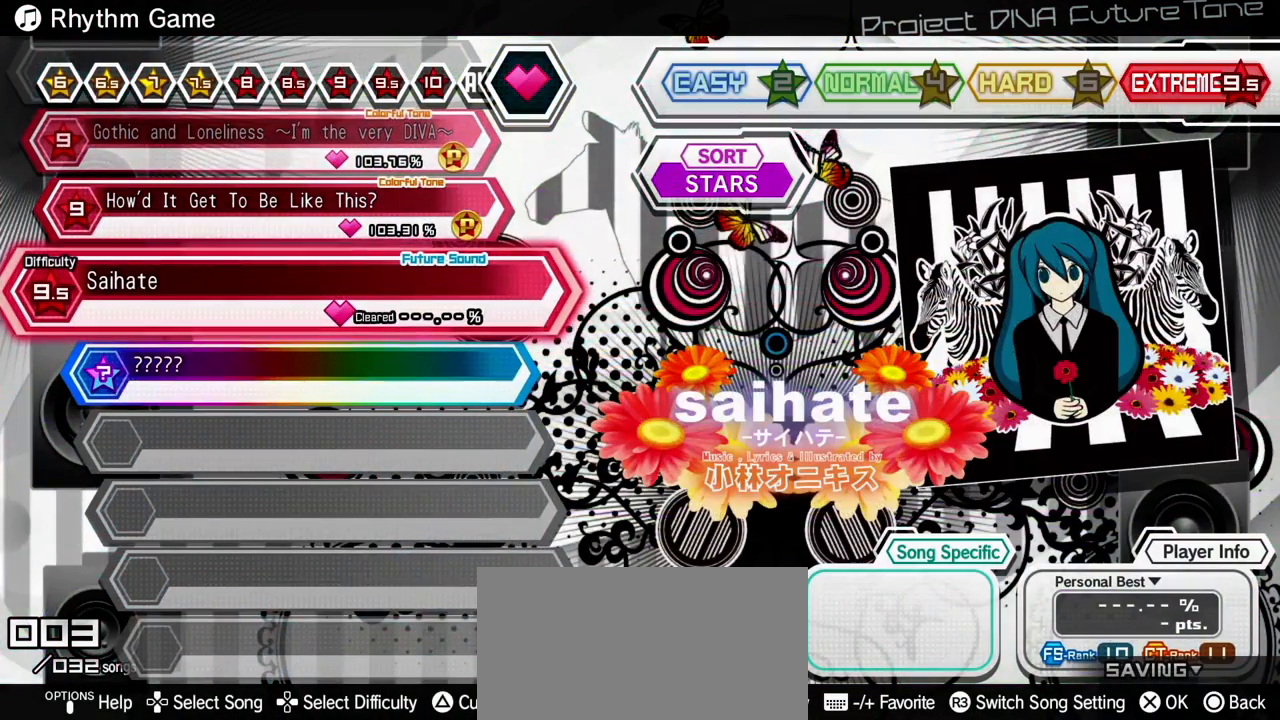
{"buttons": [], "events": []}
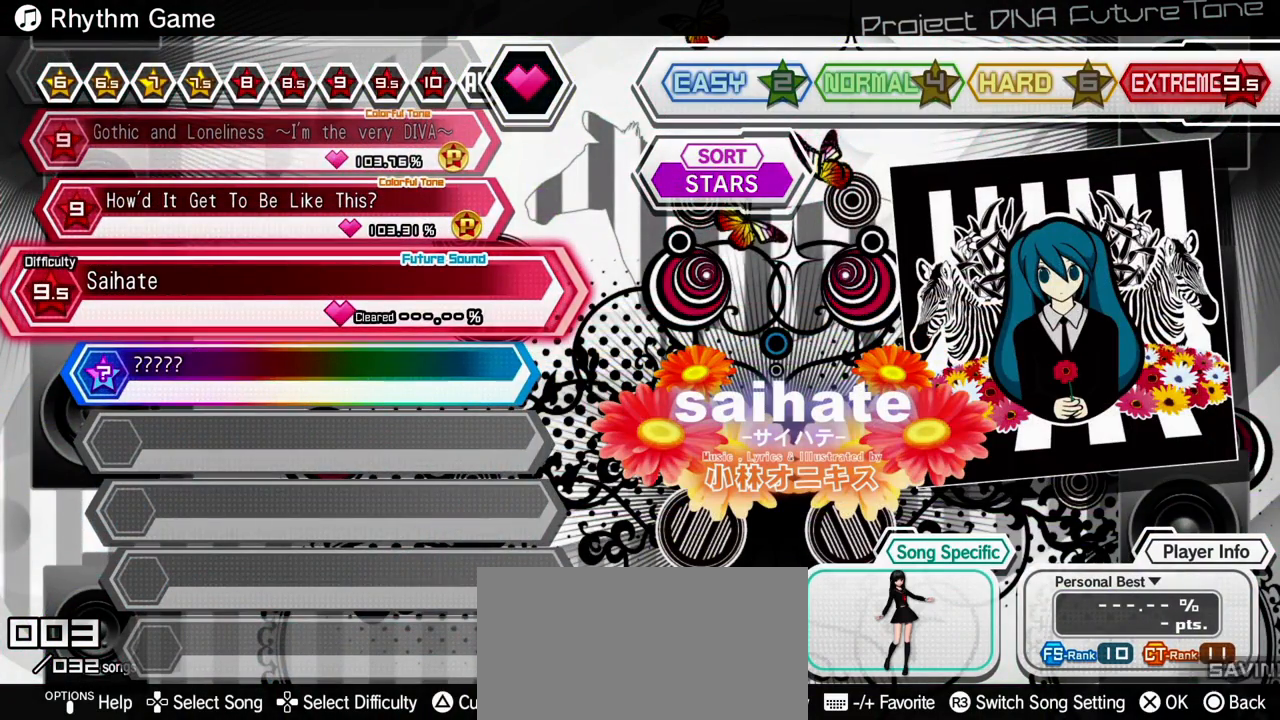
{"buttons": [], "events": [[200, "CROSS", "down"], [317, "CROSS", "up"]]}
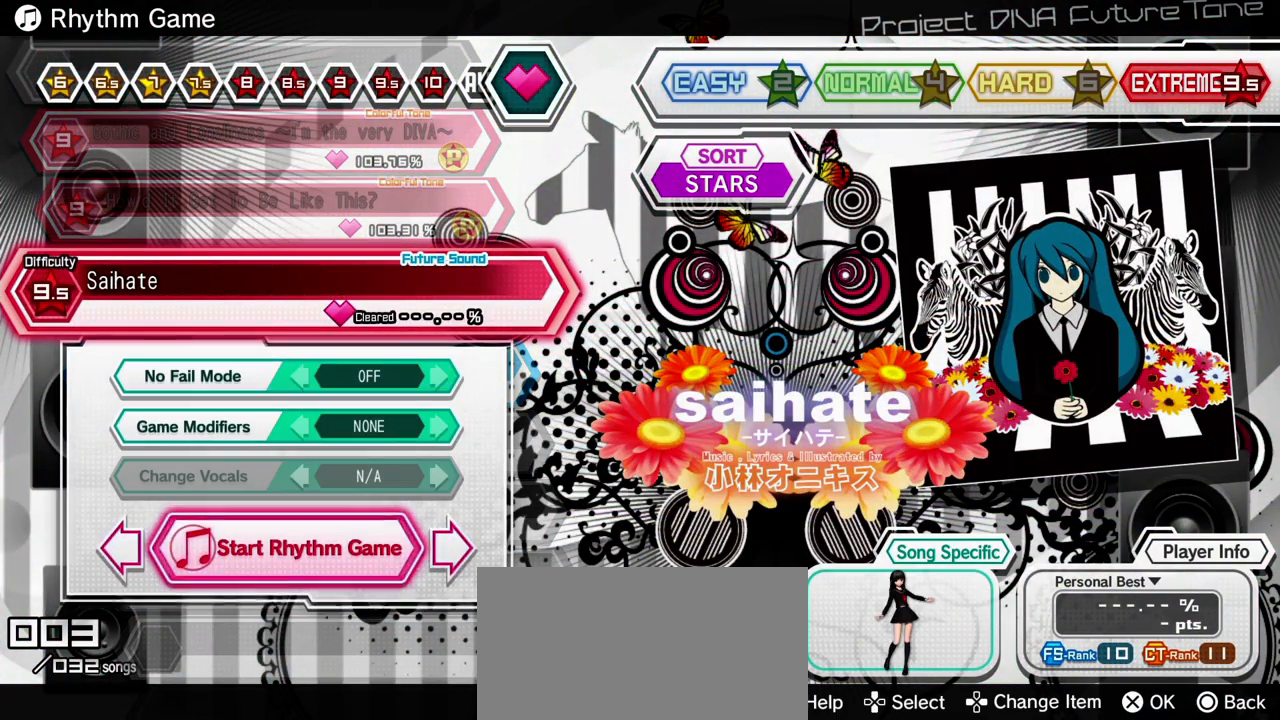
{"buttons": ["DPAD_LEFT"], "events": [[67, "DPAD_DOWN", "down"], [183, "DPAD_DOWN", "up"], [317, "DPAD_LEFT", "down"]]}
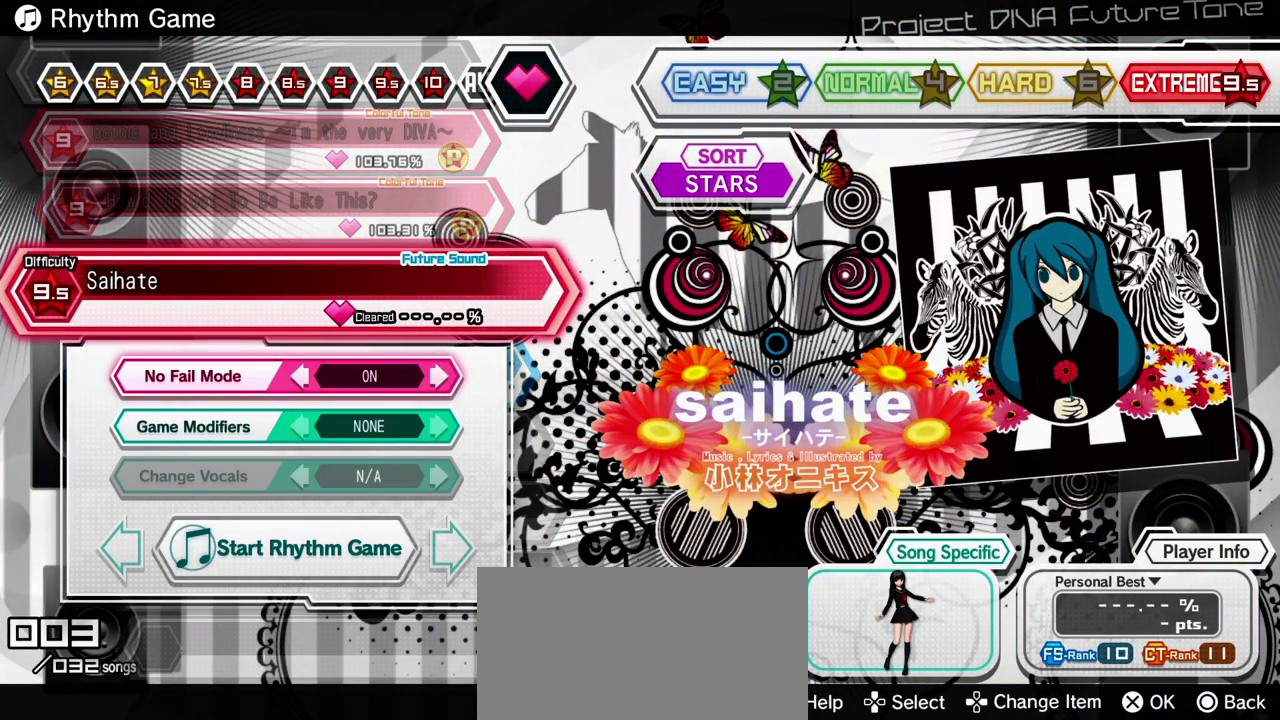
{"buttons": [], "events": [[267, "DPAD_LEFT", "up"]]}
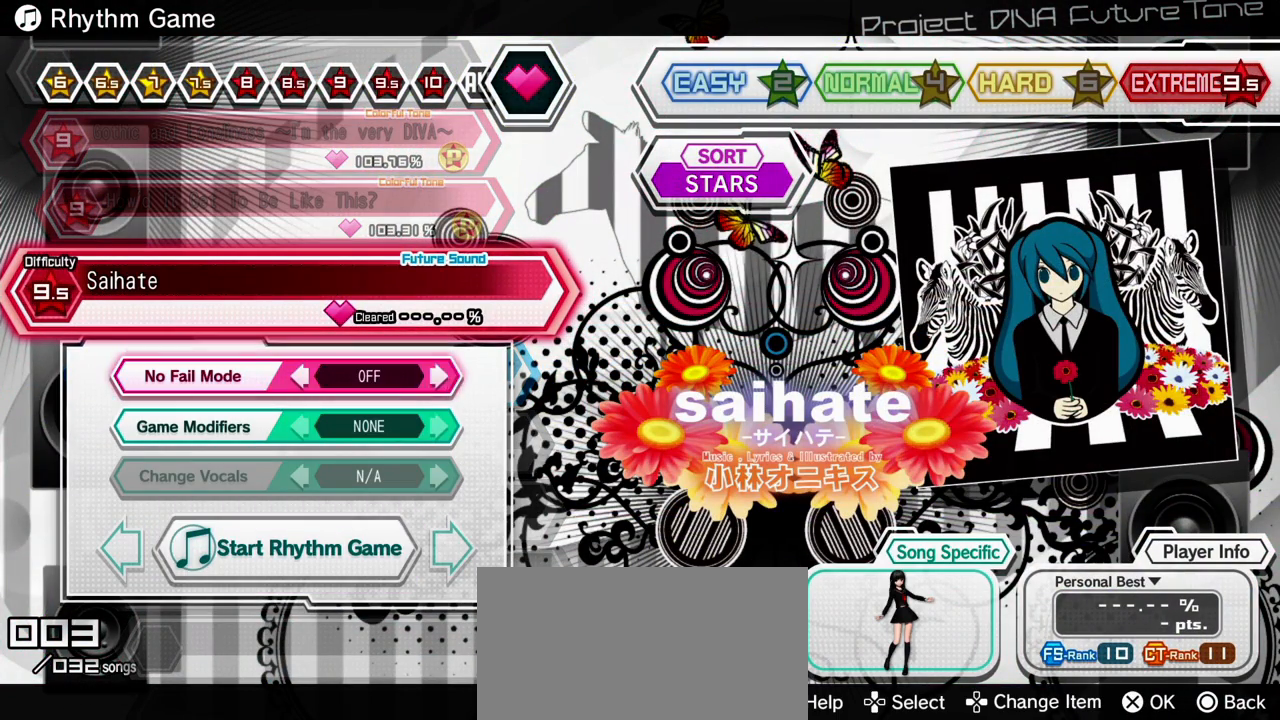
{"buttons": [], "events": [[133, "DPAD_UP", "down"], [233, "DPAD_UP", "up"]]}
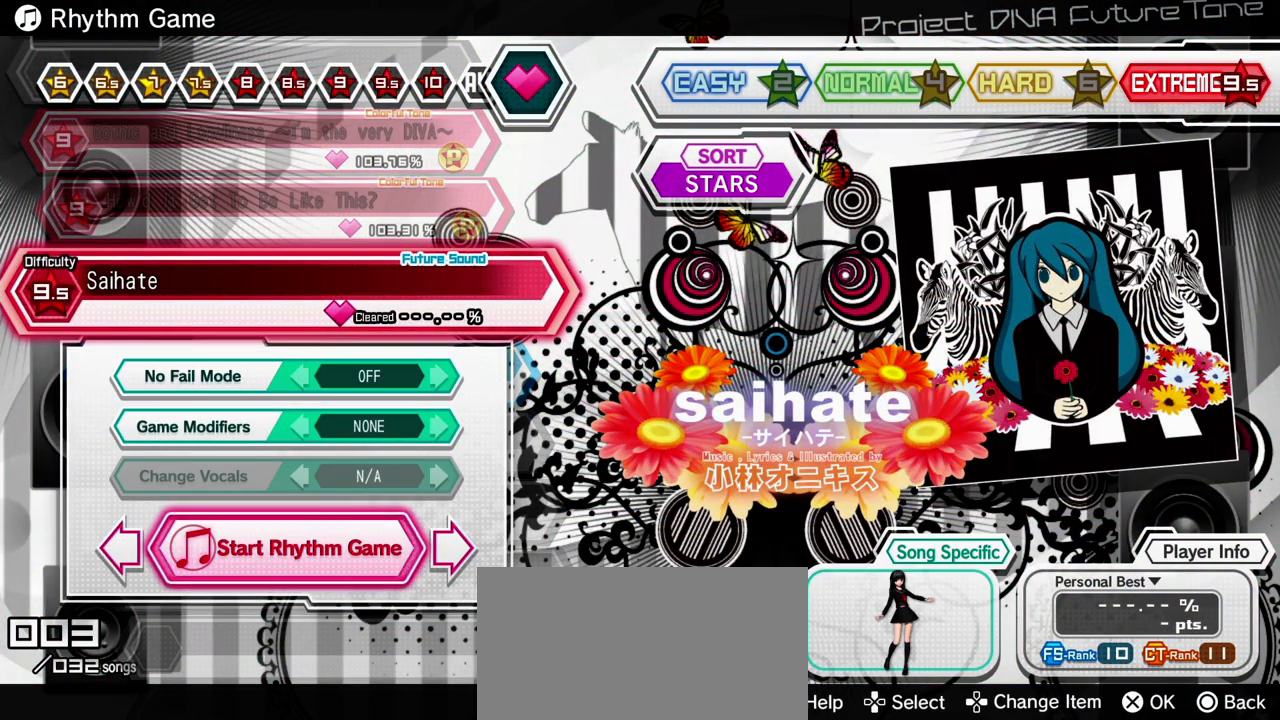
{"buttons": [], "events": [[67, "DPAD_LEFT", "down"], [217, "DPAD_LEFT", "up"]]}
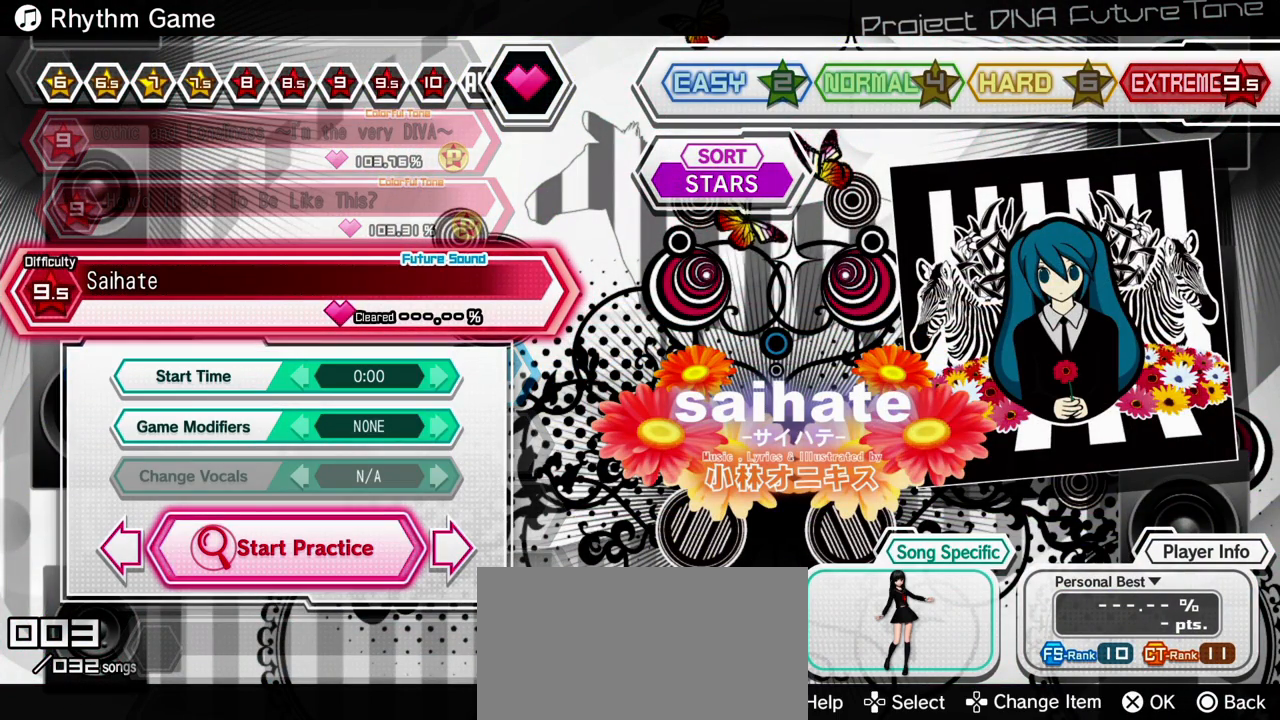
{"buttons": [], "events": []}
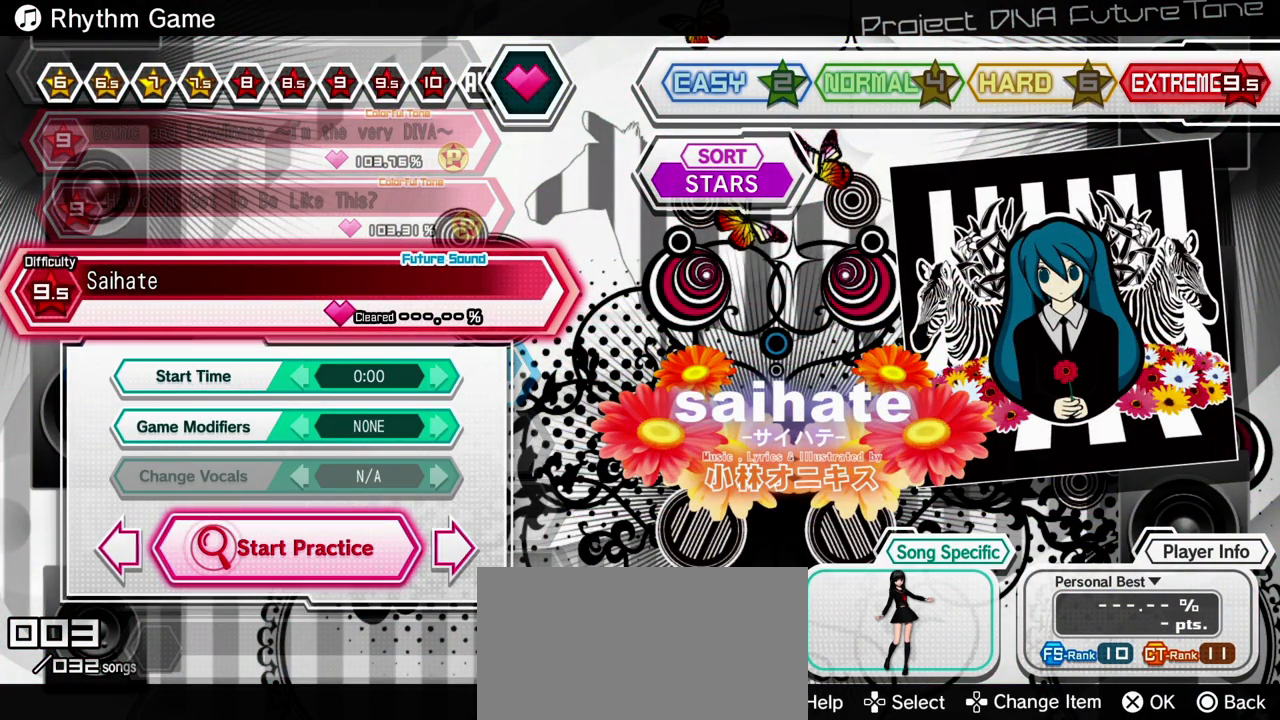
{"buttons": [], "events": []}
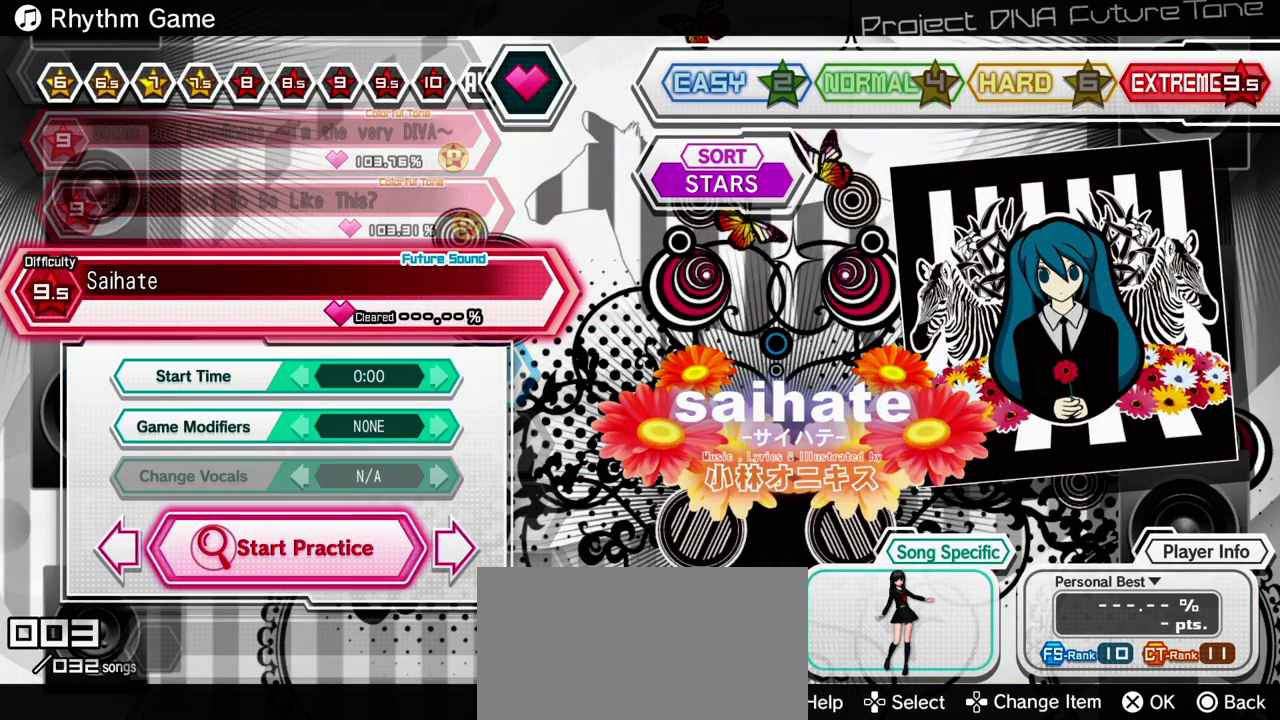
{"buttons": [], "events": []}
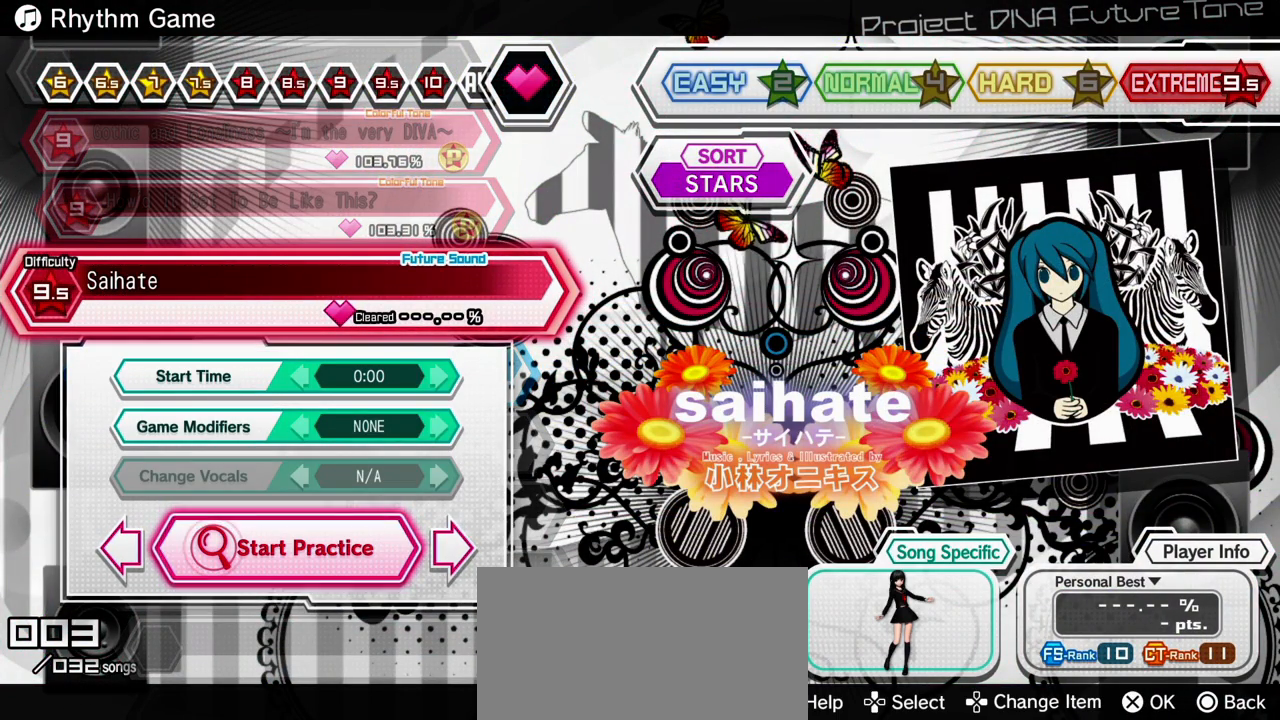
{"buttons": [], "events": []}
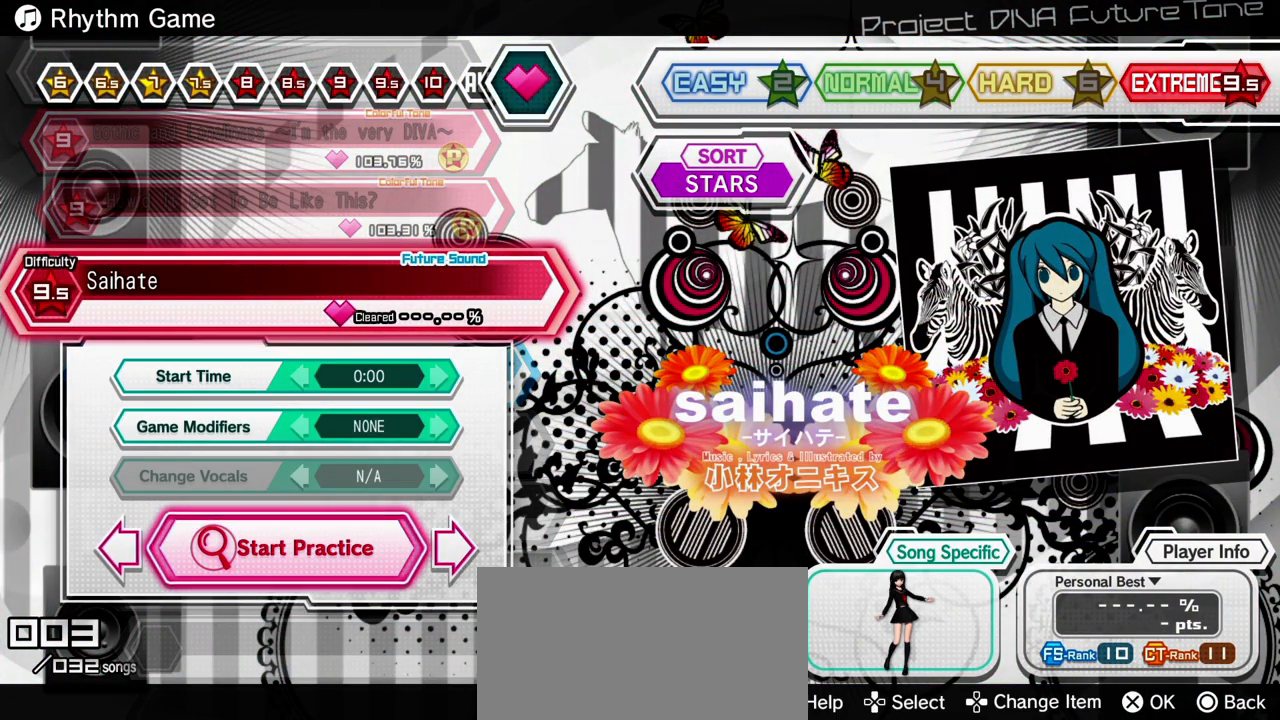
{"buttons": [], "events": []}
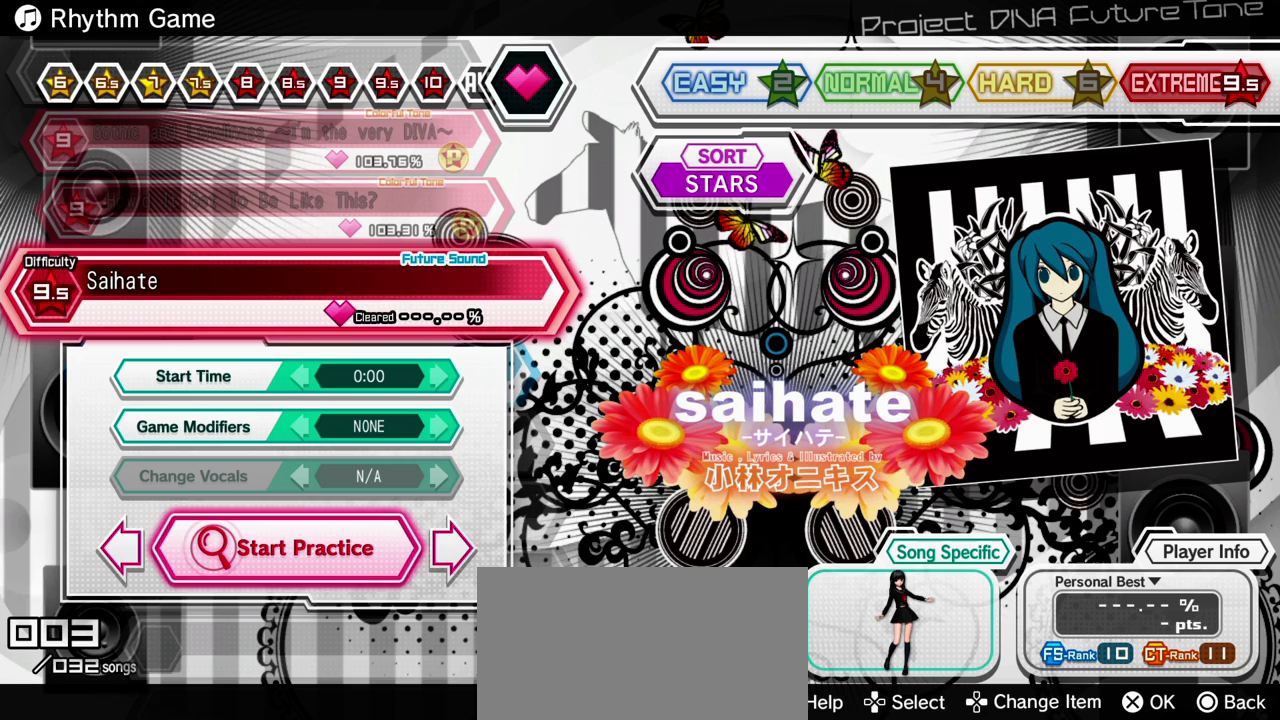
{"buttons": [], "events": []}
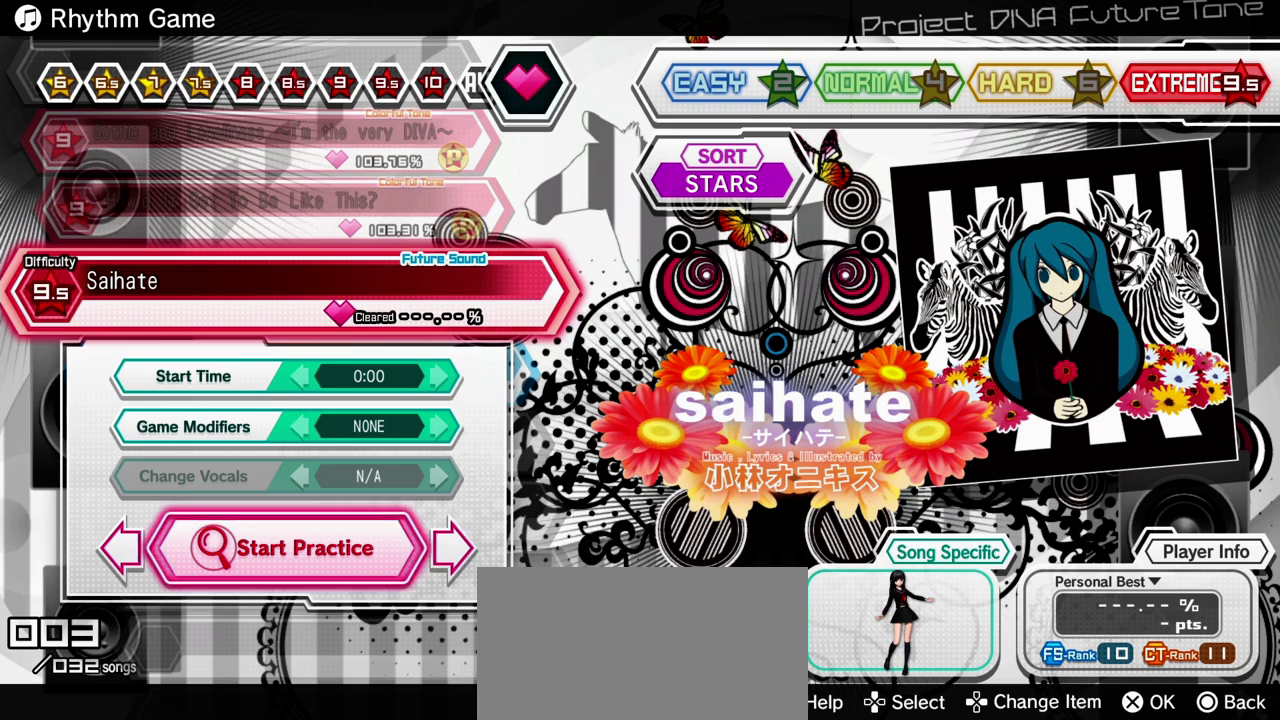
{"buttons": [], "events": [[150, "DPAD_DOWN", "down"], [283, "DPAD_DOWN", "up"]]}